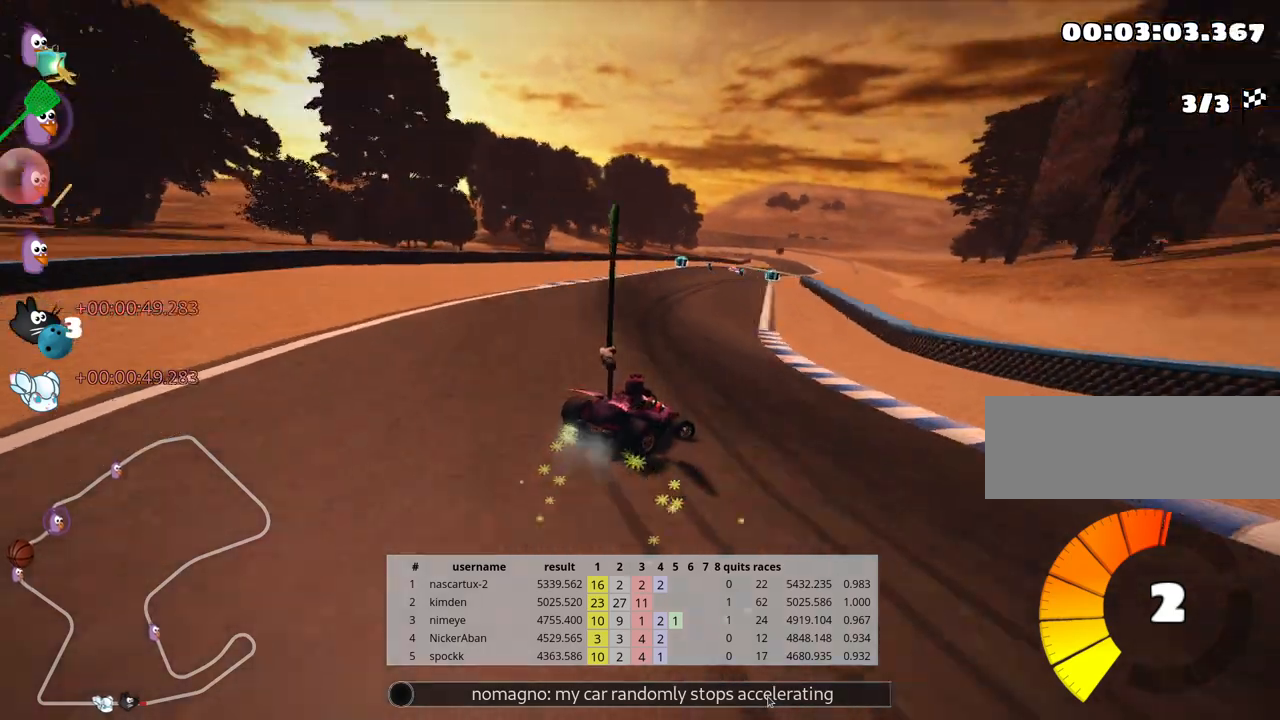
Gameplay with keyboard; each line is a JSON object with the keys held at the frame after it. "events" lists presses ("down") and releases ("up") of "down", "fire", "flag", "left", "look", "nitro", "right", "skid" and "up" between this image and that frame as [ms after this image, input, new state], when the widget could be followed in between. No other keys are recorded. Mouse input is not recorded. Key names are as the overlay labels them; some are game actions (e.g. jump) rather than physical keys.
{"keys": ["left", "skid", "up"], "events": [[167, "left", "down"], [217, "right", "up"]]}
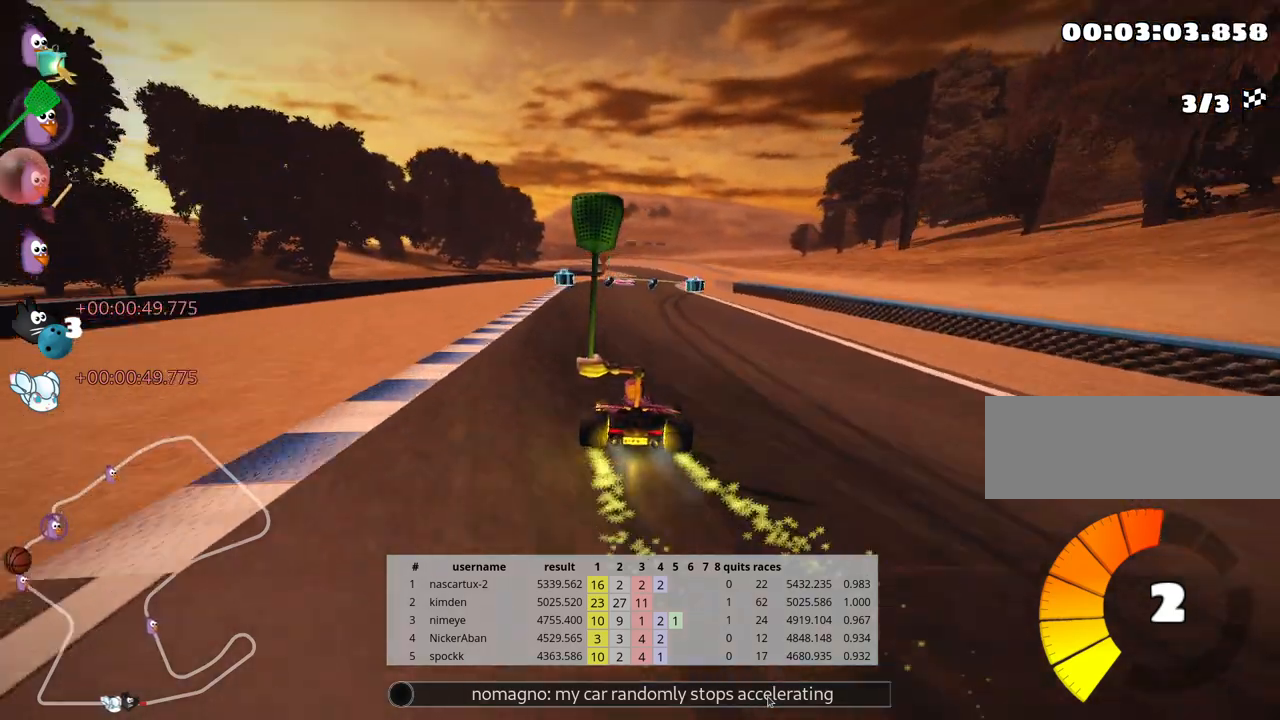
{"keys": ["skid", "up"], "events": [[183, "left", "up"]]}
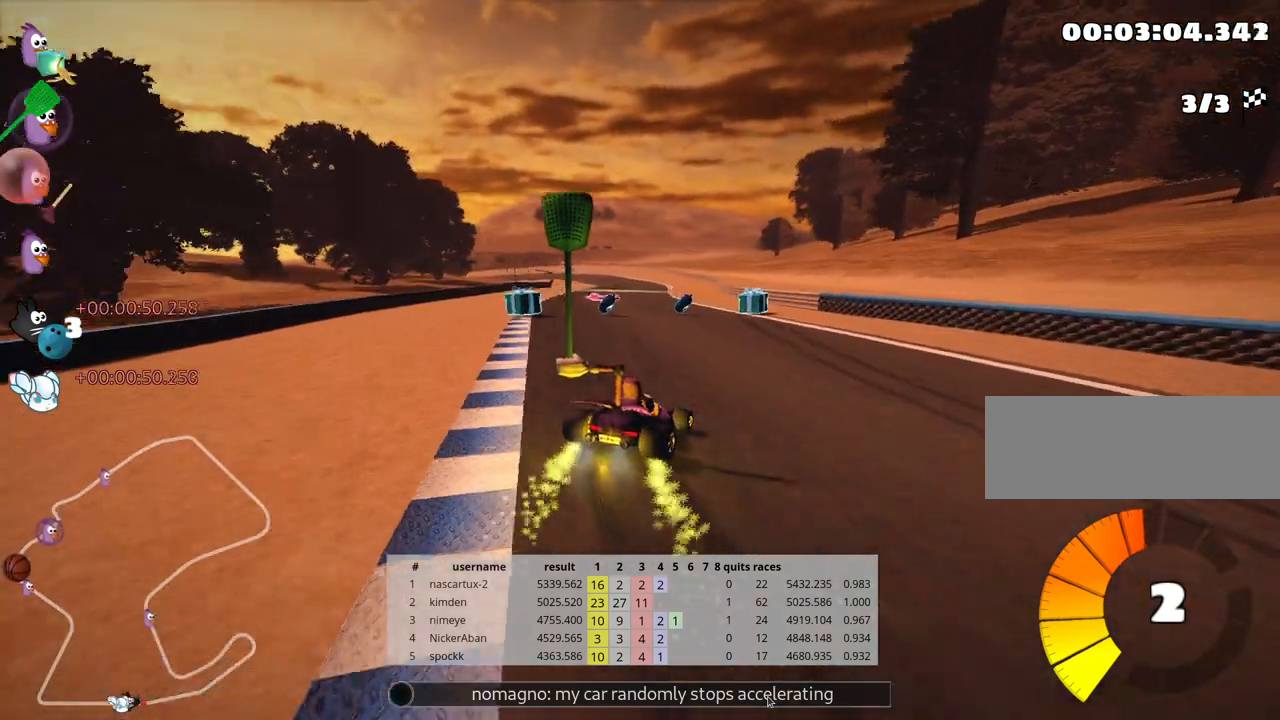
{"keys": ["left", "nitro", "up"], "events": [[67, "left", "down"], [233, "skid", "up"], [300, "nitro", "down"]]}
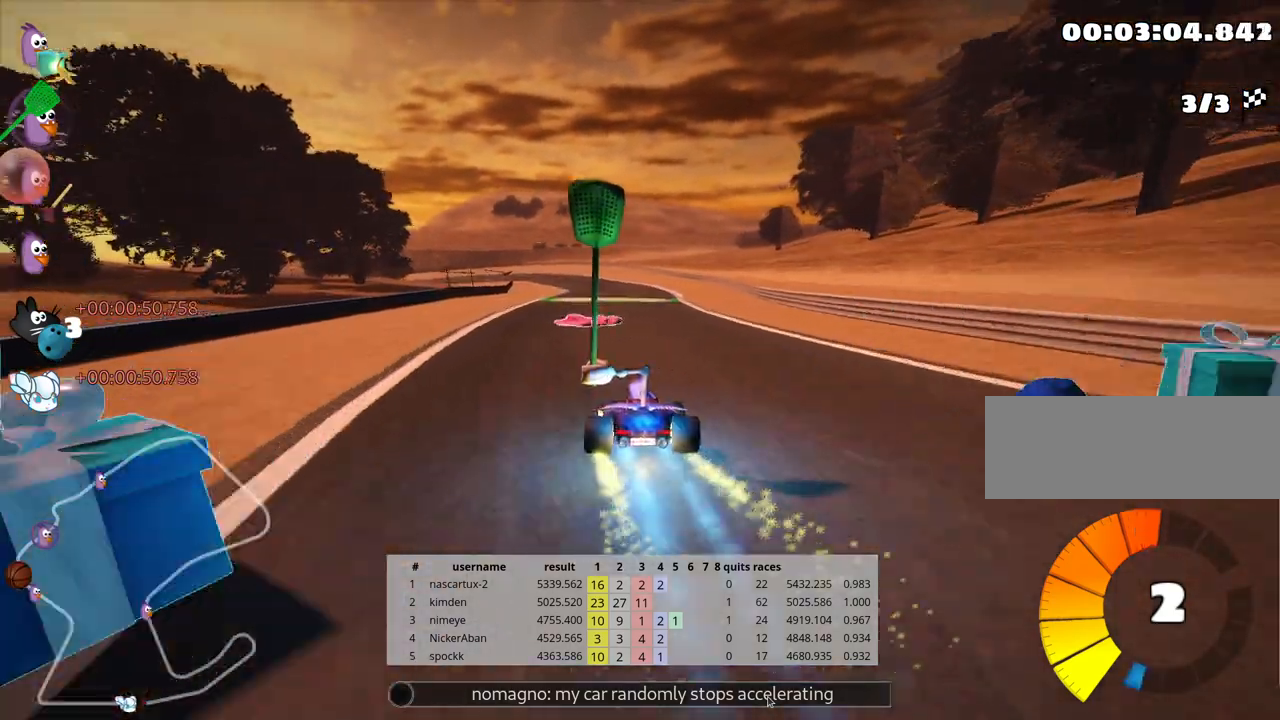
{"keys": ["right", "up"], "events": [[33, "nitro", "up"], [117, "left", "up"], [133, "right", "down"]]}
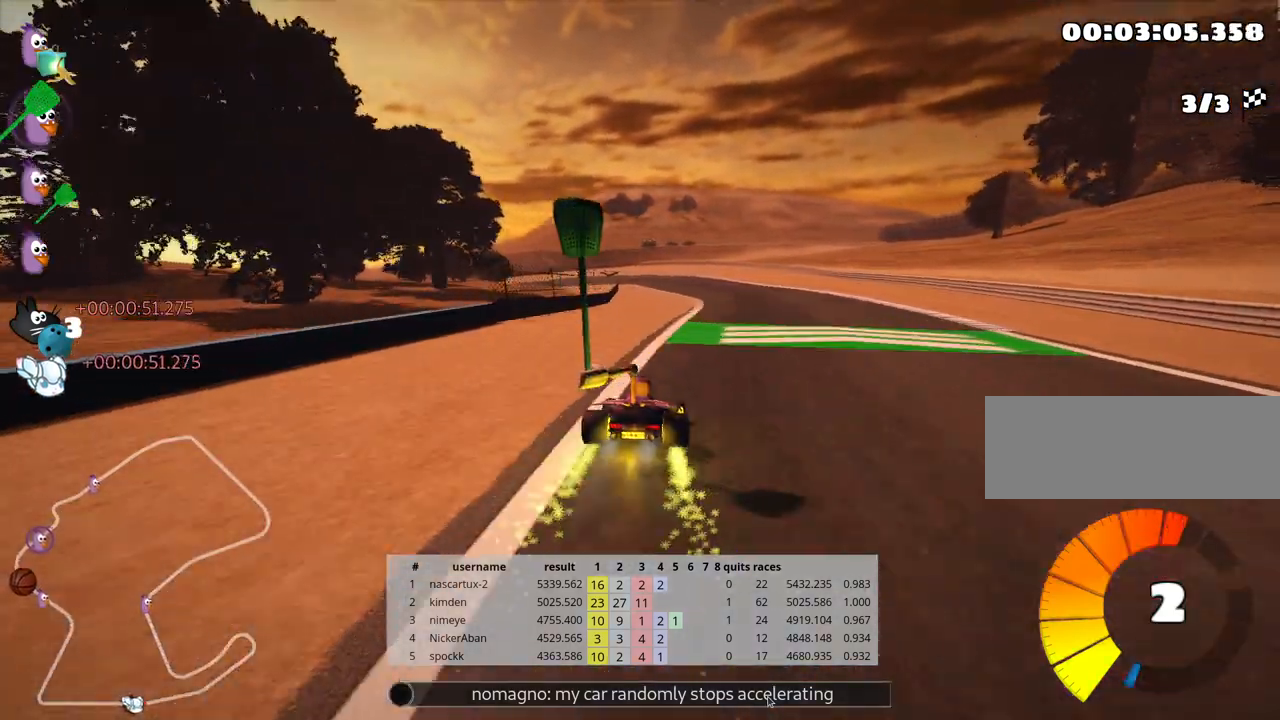
{"keys": ["left", "skid", "up"], "events": [[217, "right", "up"], [250, "left", "down"], [267, "skid", "down"]]}
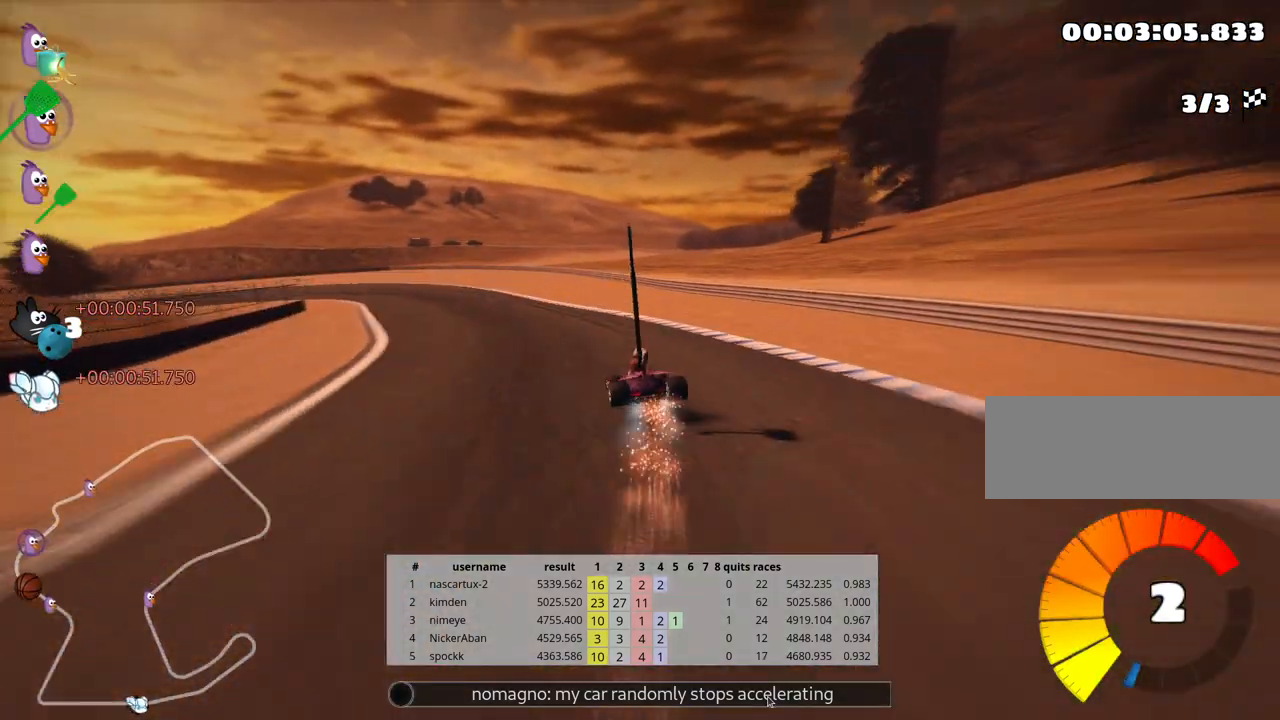
{"keys": ["left", "skid", "up"], "events": []}
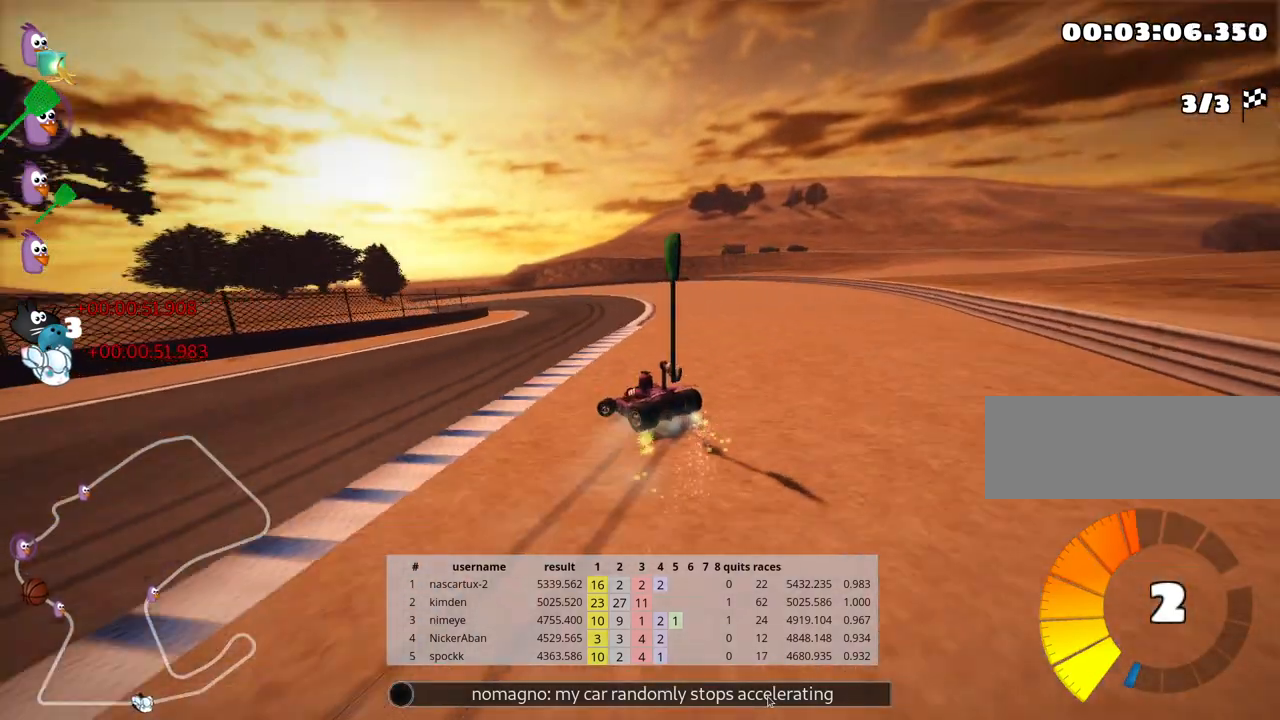
{"keys": ["right", "skid", "up"], "events": [[283, "left", "up"], [483, "right", "down"]]}
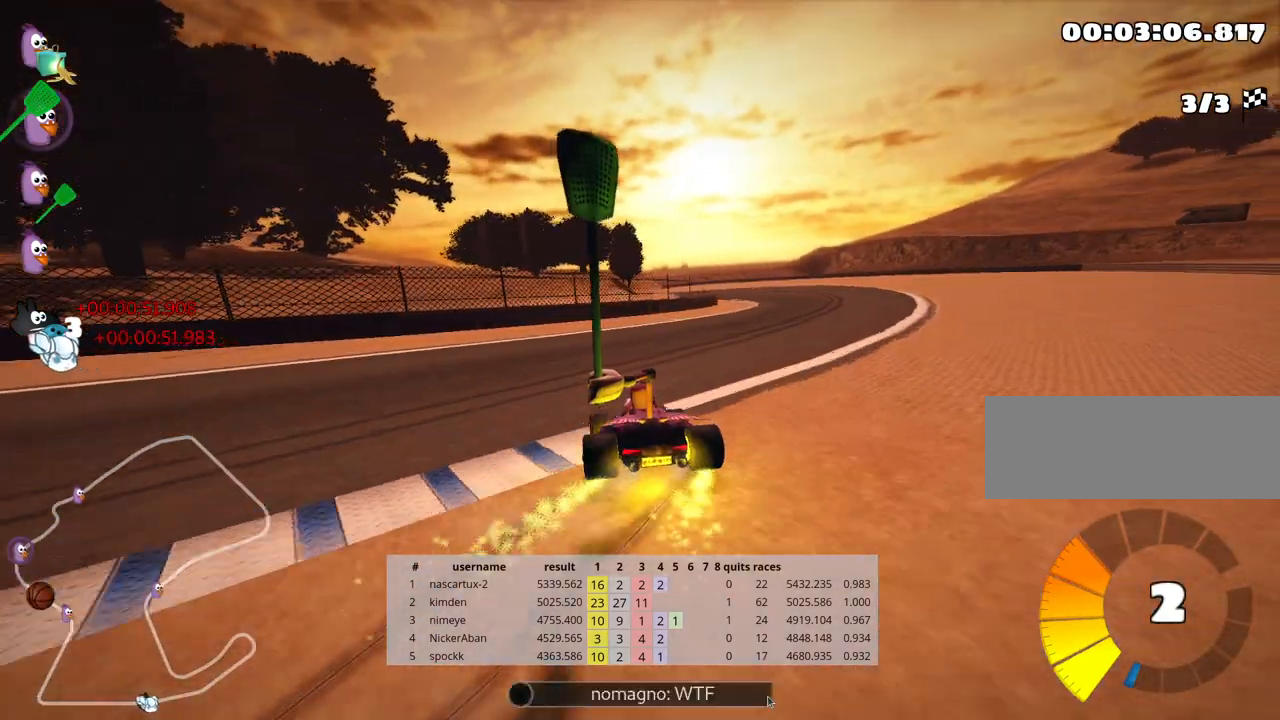
{"keys": ["nitro", "up"], "events": [[200, "skid", "up"], [233, "nitro", "down"], [450, "right", "up"]]}
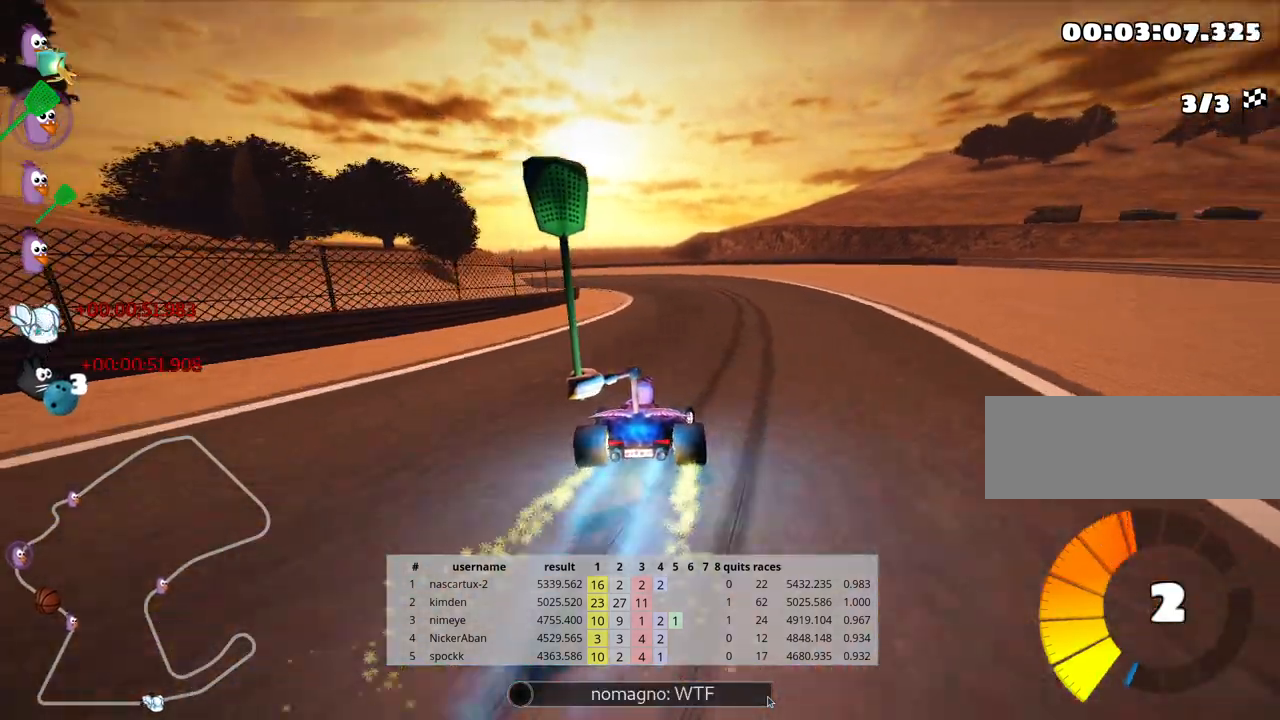
{"keys": ["left", "skid", "up"], "events": [[17, "nitro", "up"], [417, "left", "down"], [450, "skid", "down"]]}
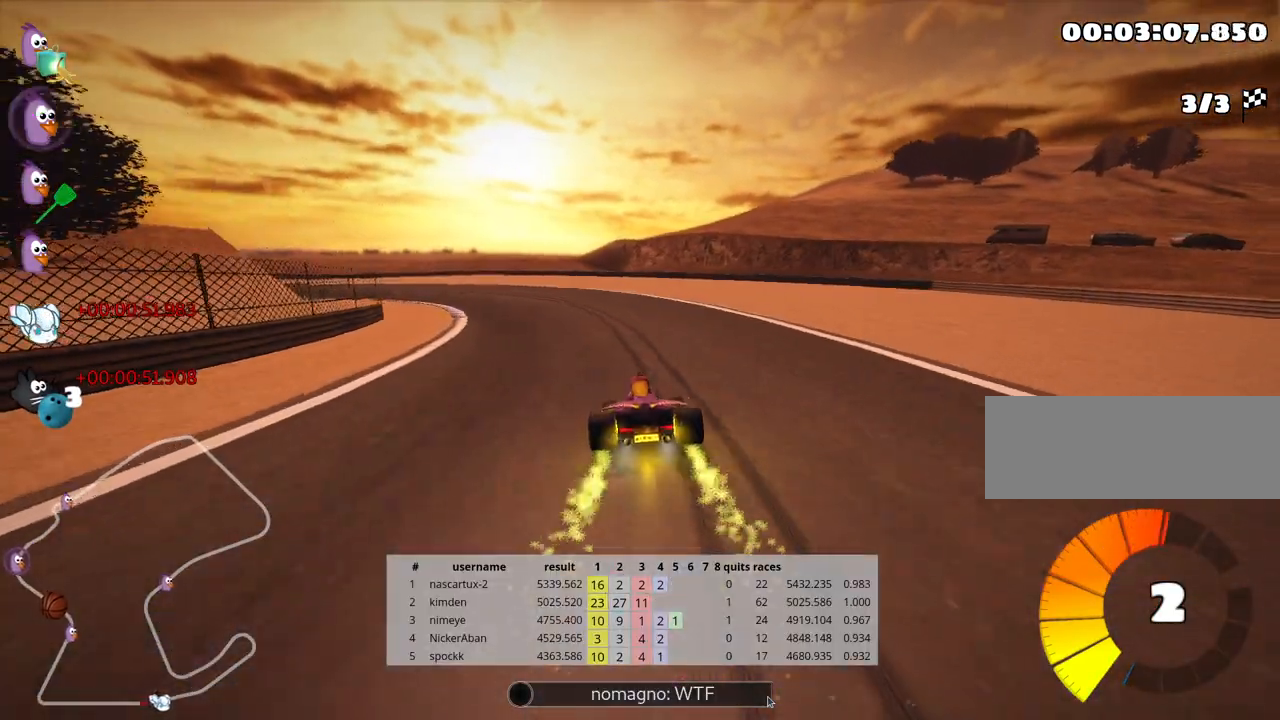
{"keys": ["left", "skid", "up"], "events": [[150, "left", "up"], [333, "left", "down"]]}
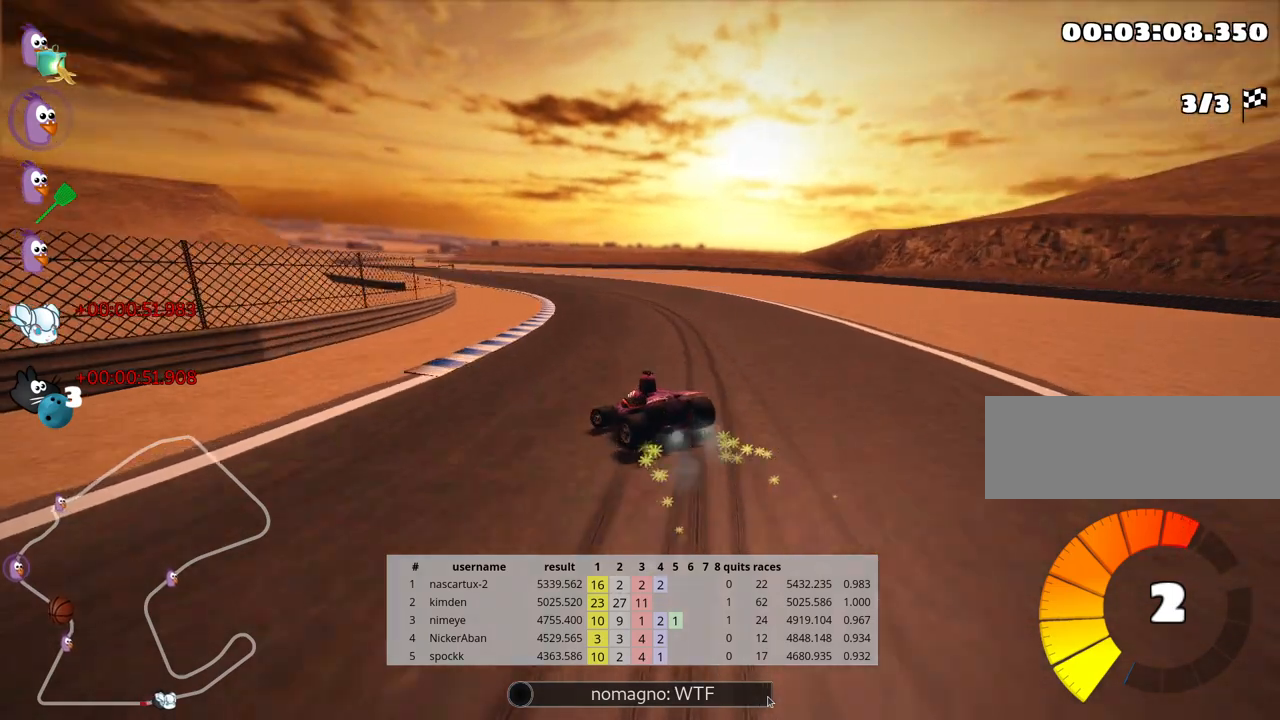
{"keys": ["left", "skid", "up"], "events": [[17, "left", "up"], [50, "right", "down"], [367, "right", "up"], [383, "left", "down"]]}
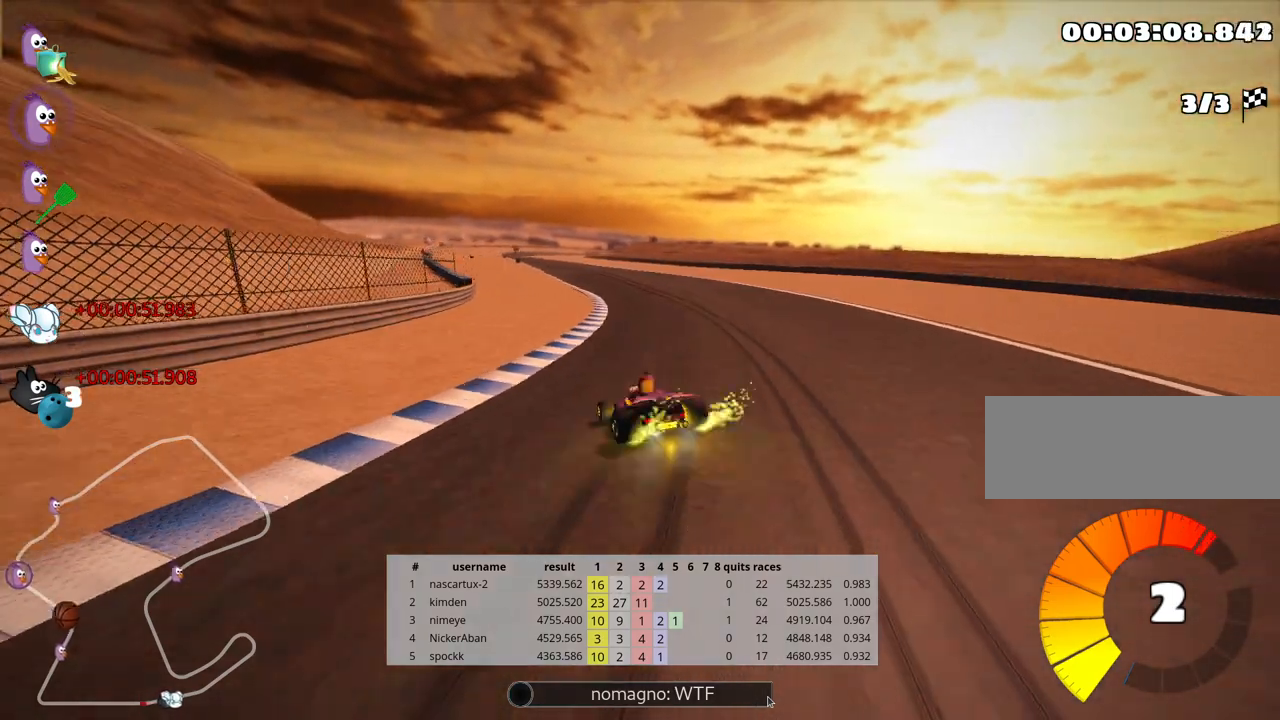
{"keys": ["right", "skid", "up"], "events": [[67, "left", "up"], [100, "right", "down"], [333, "right", "up"], [433, "right", "down"]]}
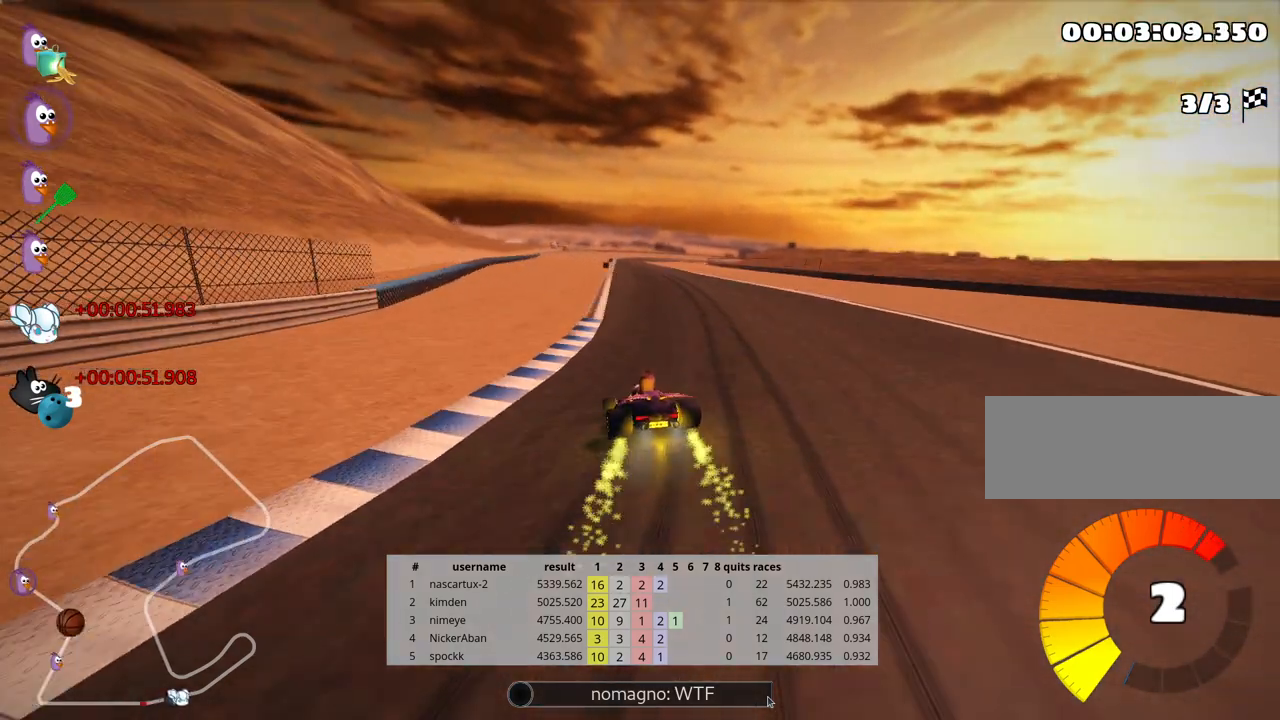
{"keys": ["nitro", "skid", "up"], "events": [[150, "nitro", "down"], [400, "right", "up"]]}
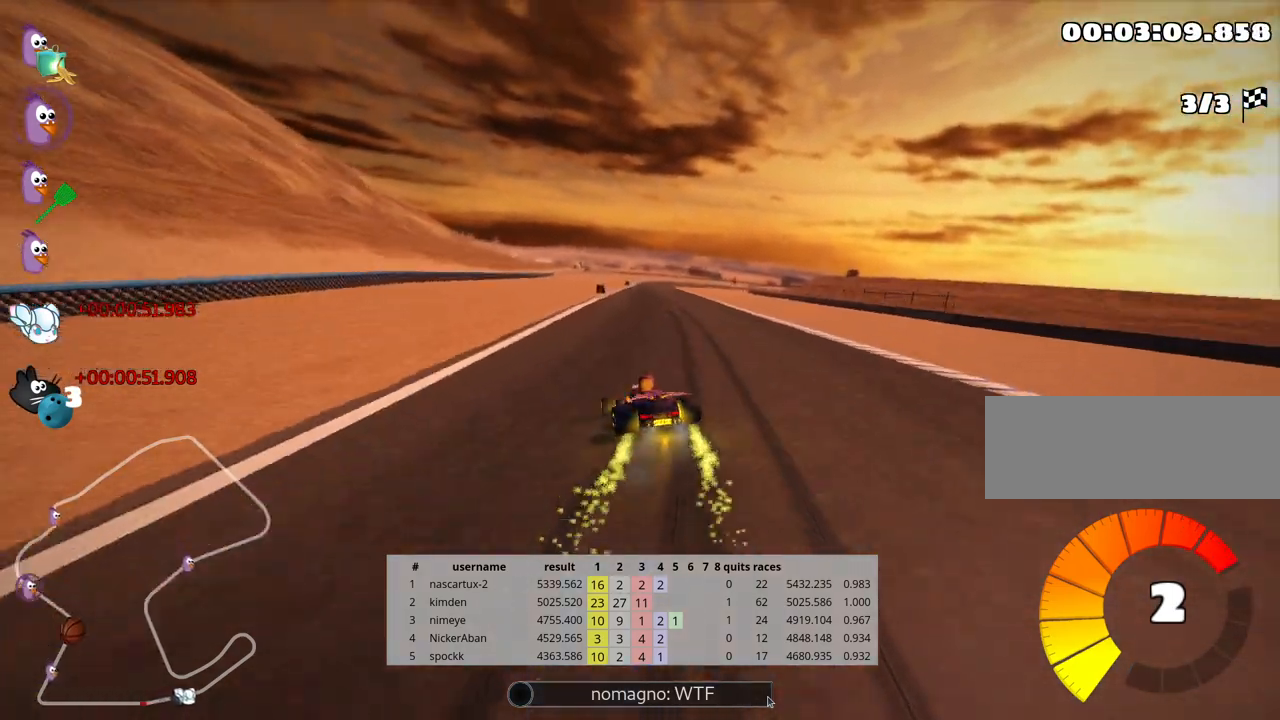
{"keys": ["nitro", "right", "skid", "up"], "events": [[33, "right", "down"]]}
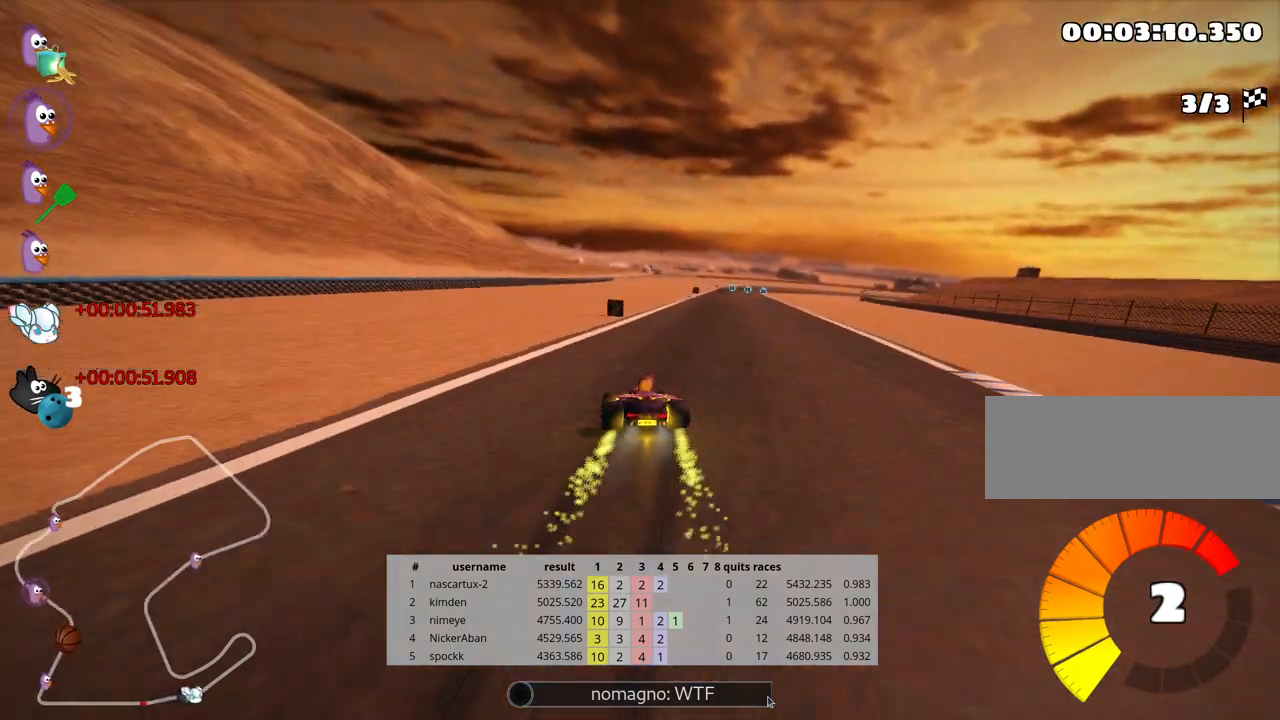
{"keys": ["nitro", "up"], "events": [[183, "skid", "up"], [483, "right", "up"]]}
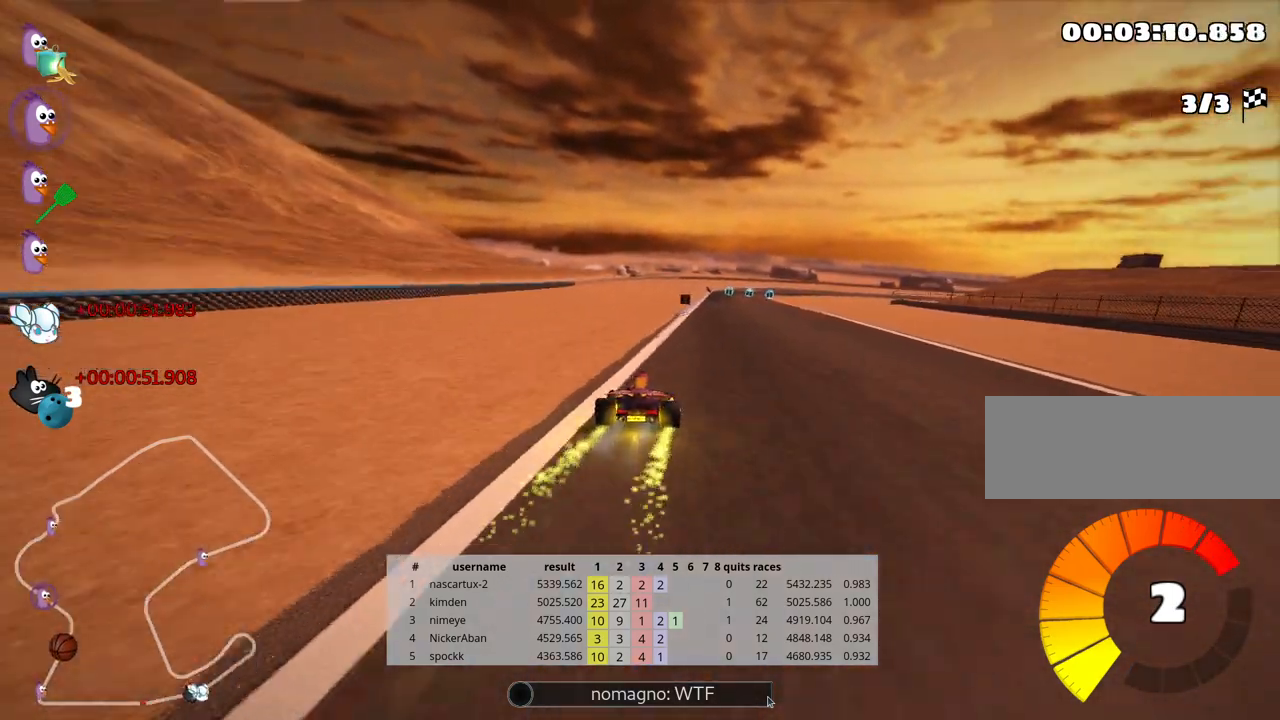
{"keys": ["up"], "events": [[100, "nitro", "up"]]}
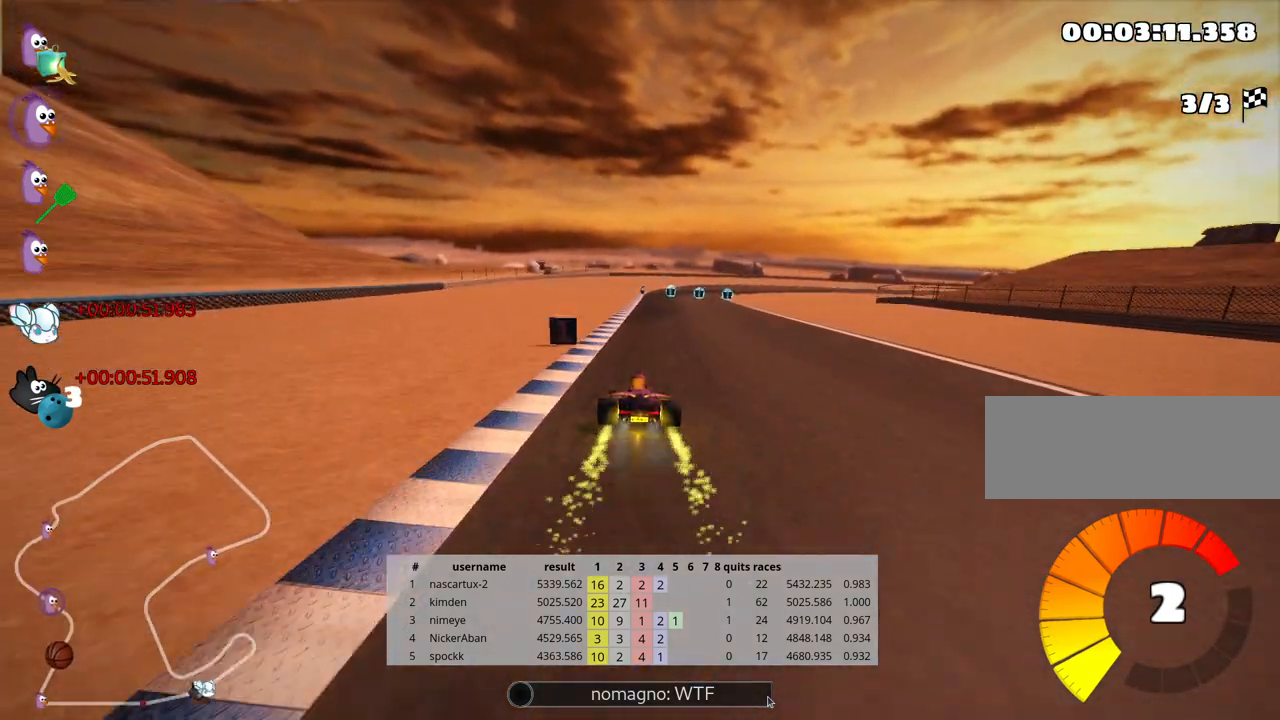
{"keys": ["up"], "events": []}
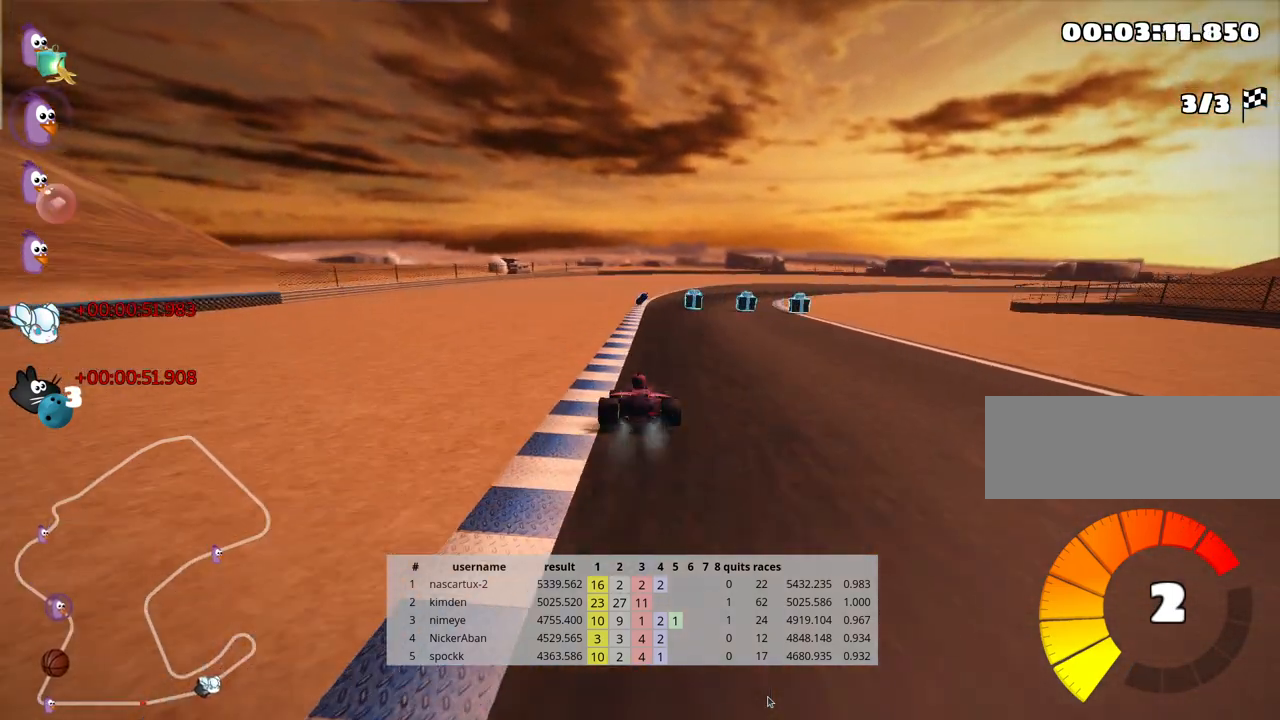
{"keys": ["right", "skid", "up"], "events": [[217, "skid", "down"], [233, "right", "down"]]}
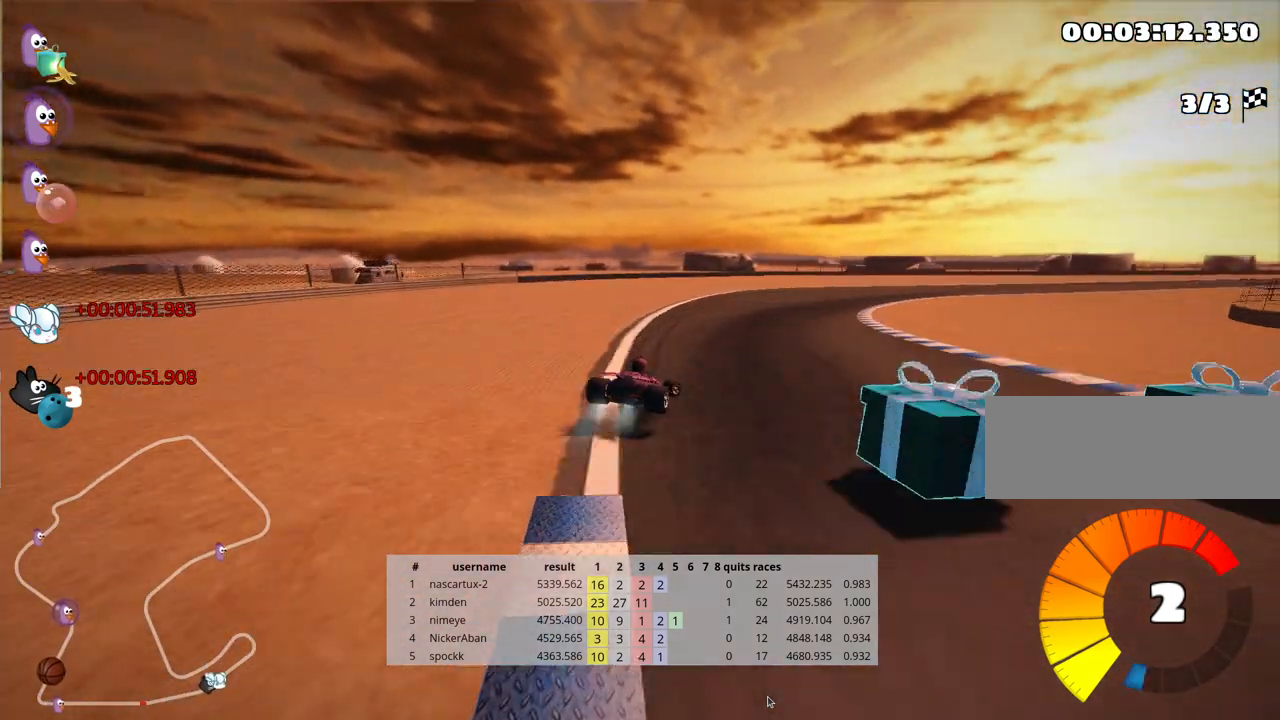
{"keys": ["right", "skid", "up"], "events": []}
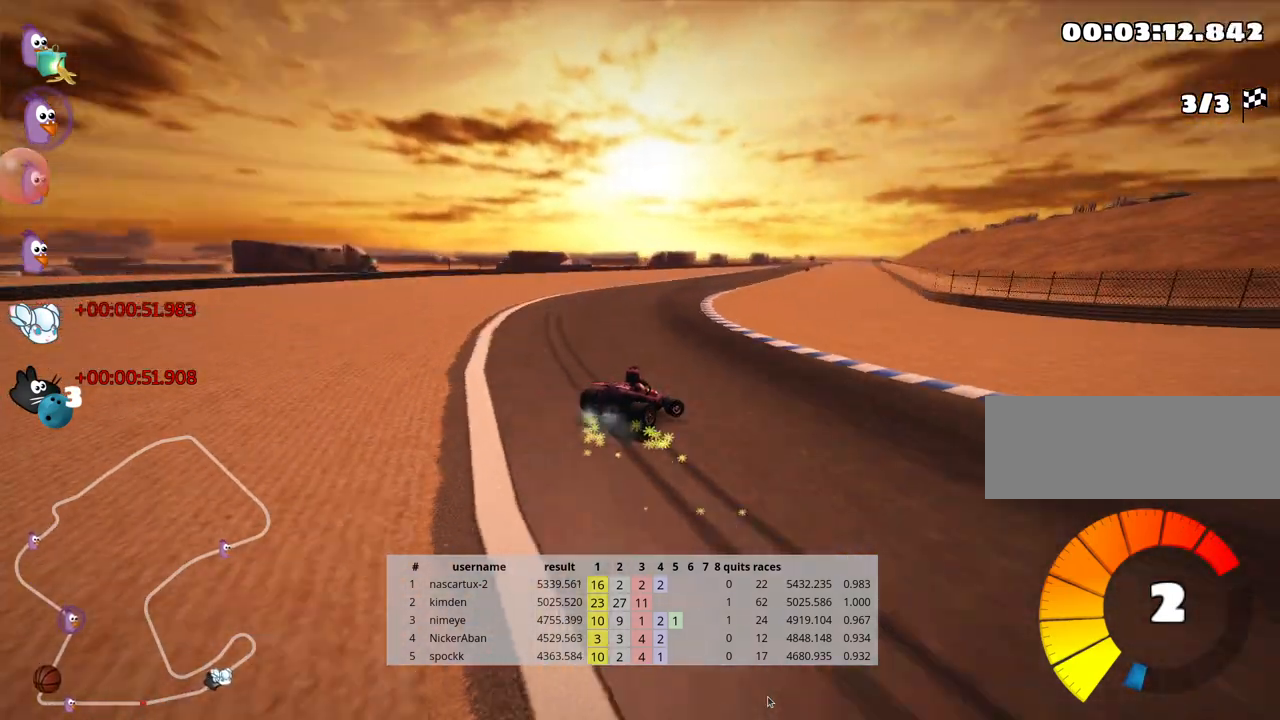
{"keys": ["right", "skid", "up"], "events": [[200, "nitro", "down"], [283, "nitro", "up"]]}
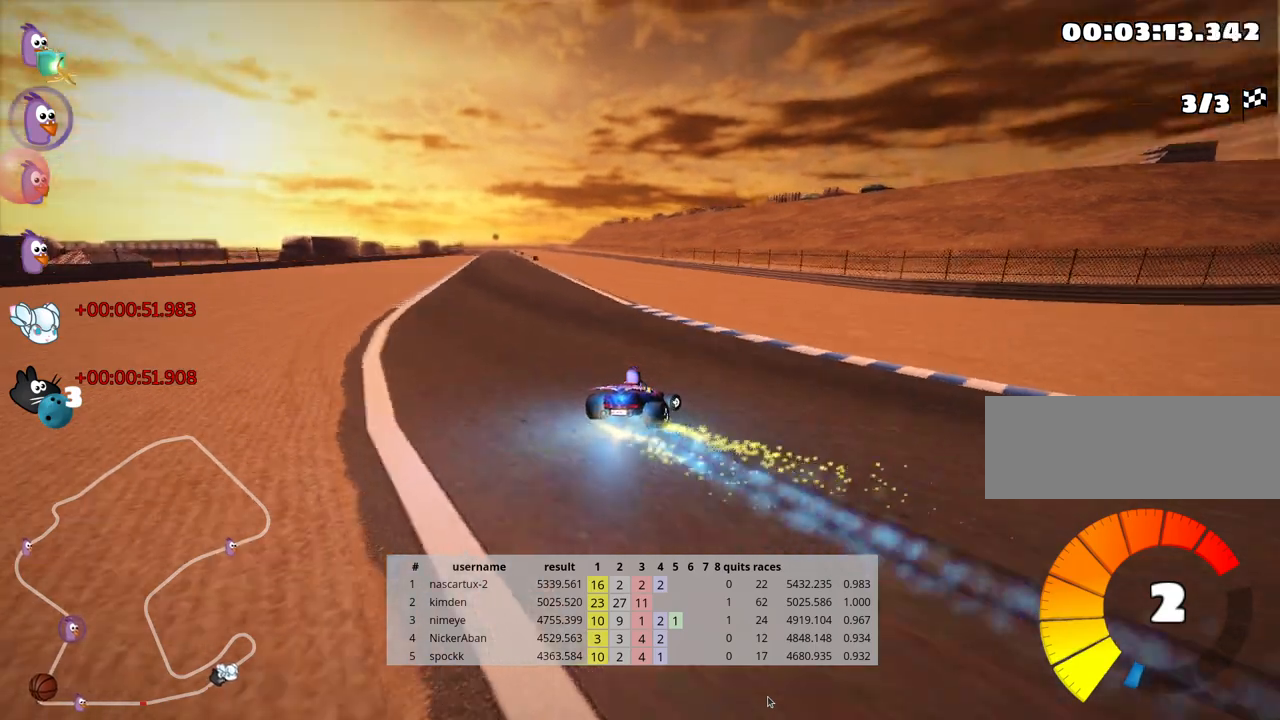
{"keys": ["left", "skid", "up"], "events": [[67, "left", "down"], [150, "right", "up"]]}
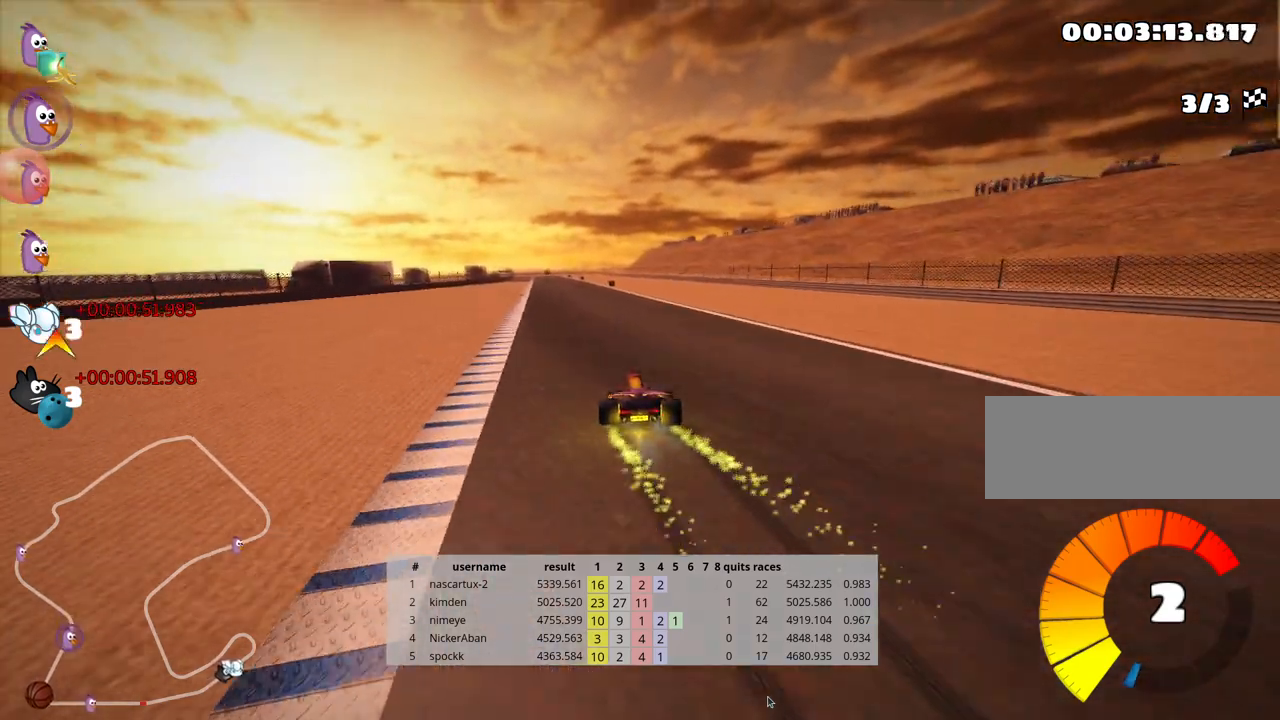
{"keys": ["left", "nitro", "up"], "events": [[417, "nitro", "down"], [467, "skid", "up"]]}
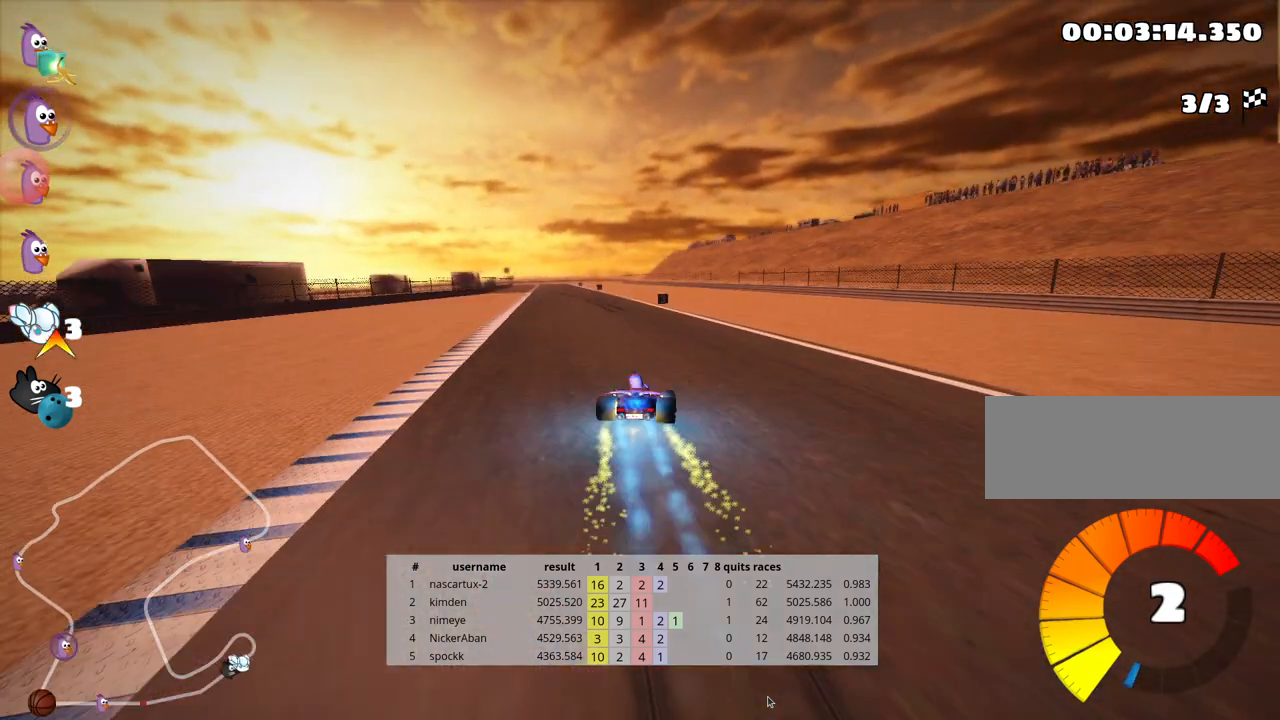
{"keys": ["up"], "events": [[117, "nitro", "up"], [167, "left", "up"]]}
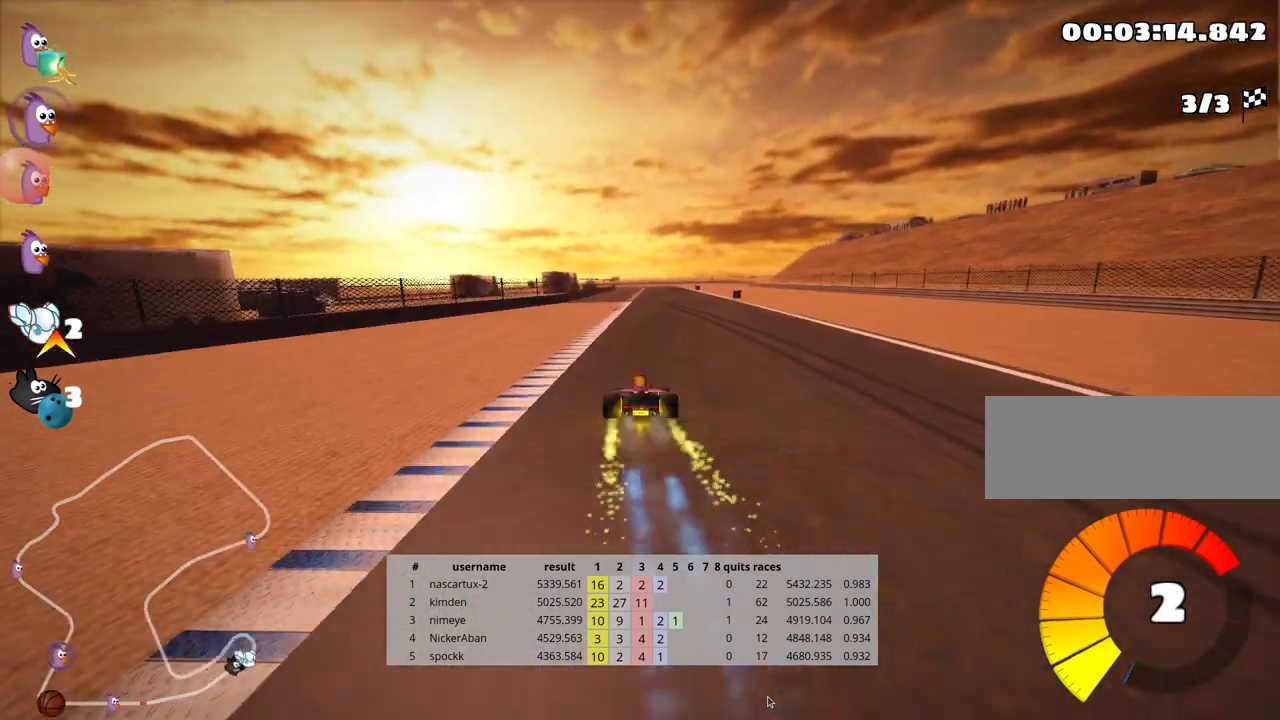
{"keys": ["right", "up"], "events": [[233, "right", "down"]]}
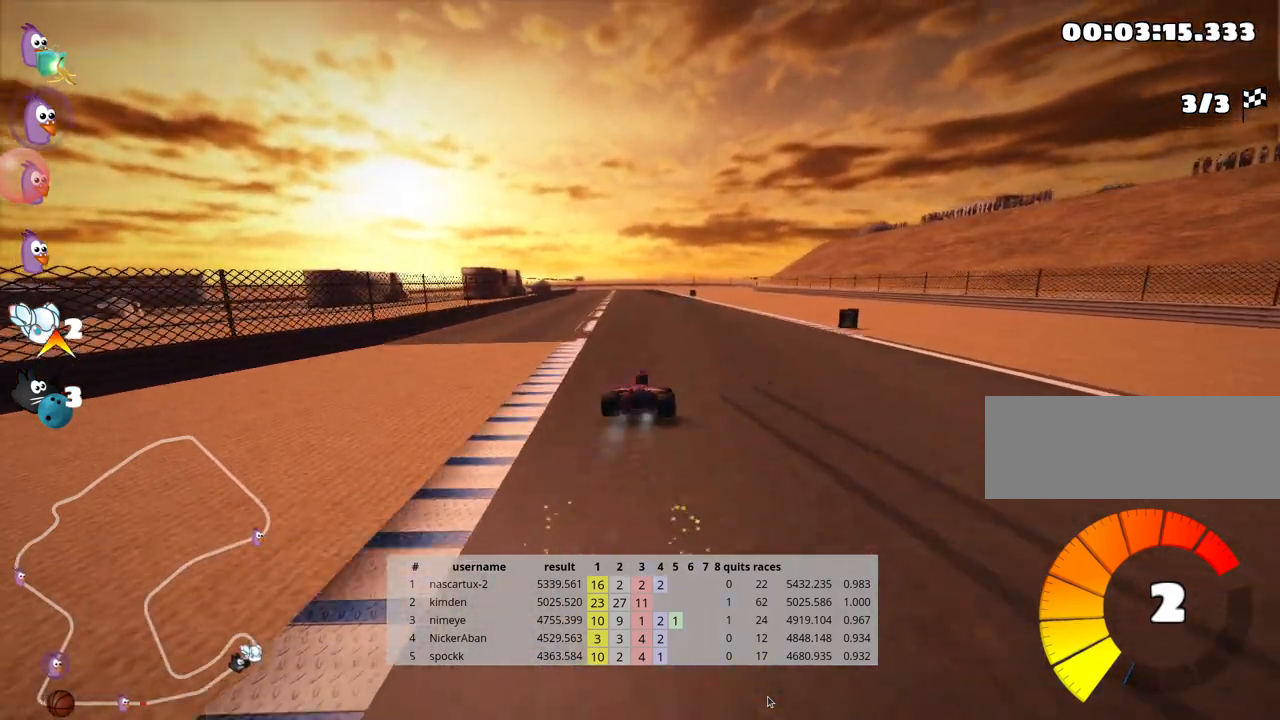
{"keys": ["right", "skid", "up"], "events": [[17, "right", "up"], [33, "skid", "down"], [67, "left", "down"], [183, "left", "up"], [267, "right", "down"]]}
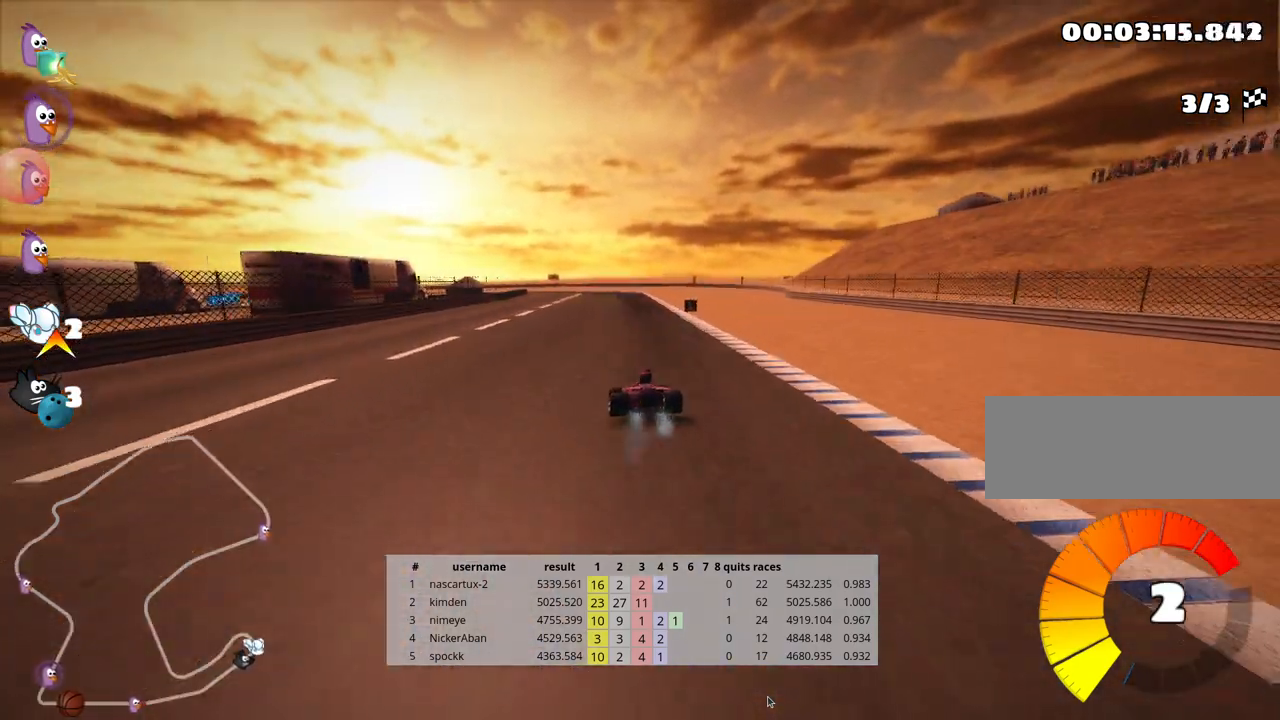
{"keys": ["left", "right", "skid", "up"], "events": [[483, "left", "down"]]}
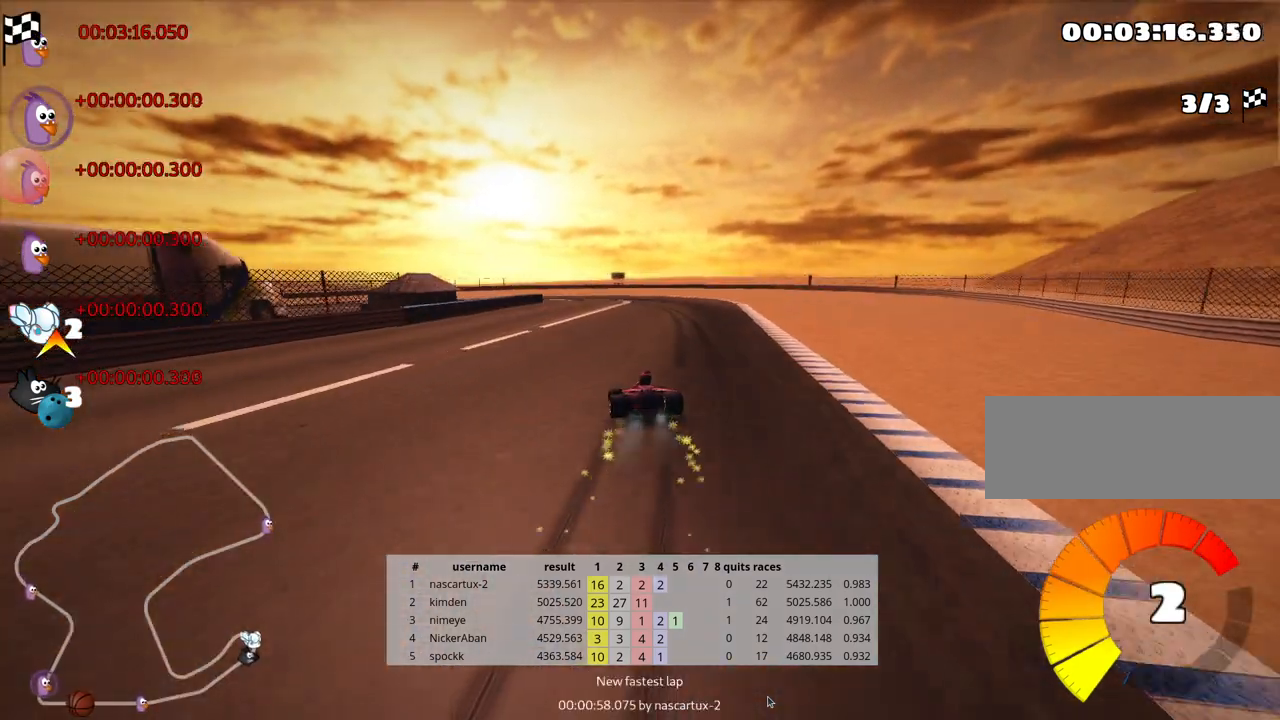
{"keys": ["left", "skid", "up"], "events": [[33, "right", "up"]]}